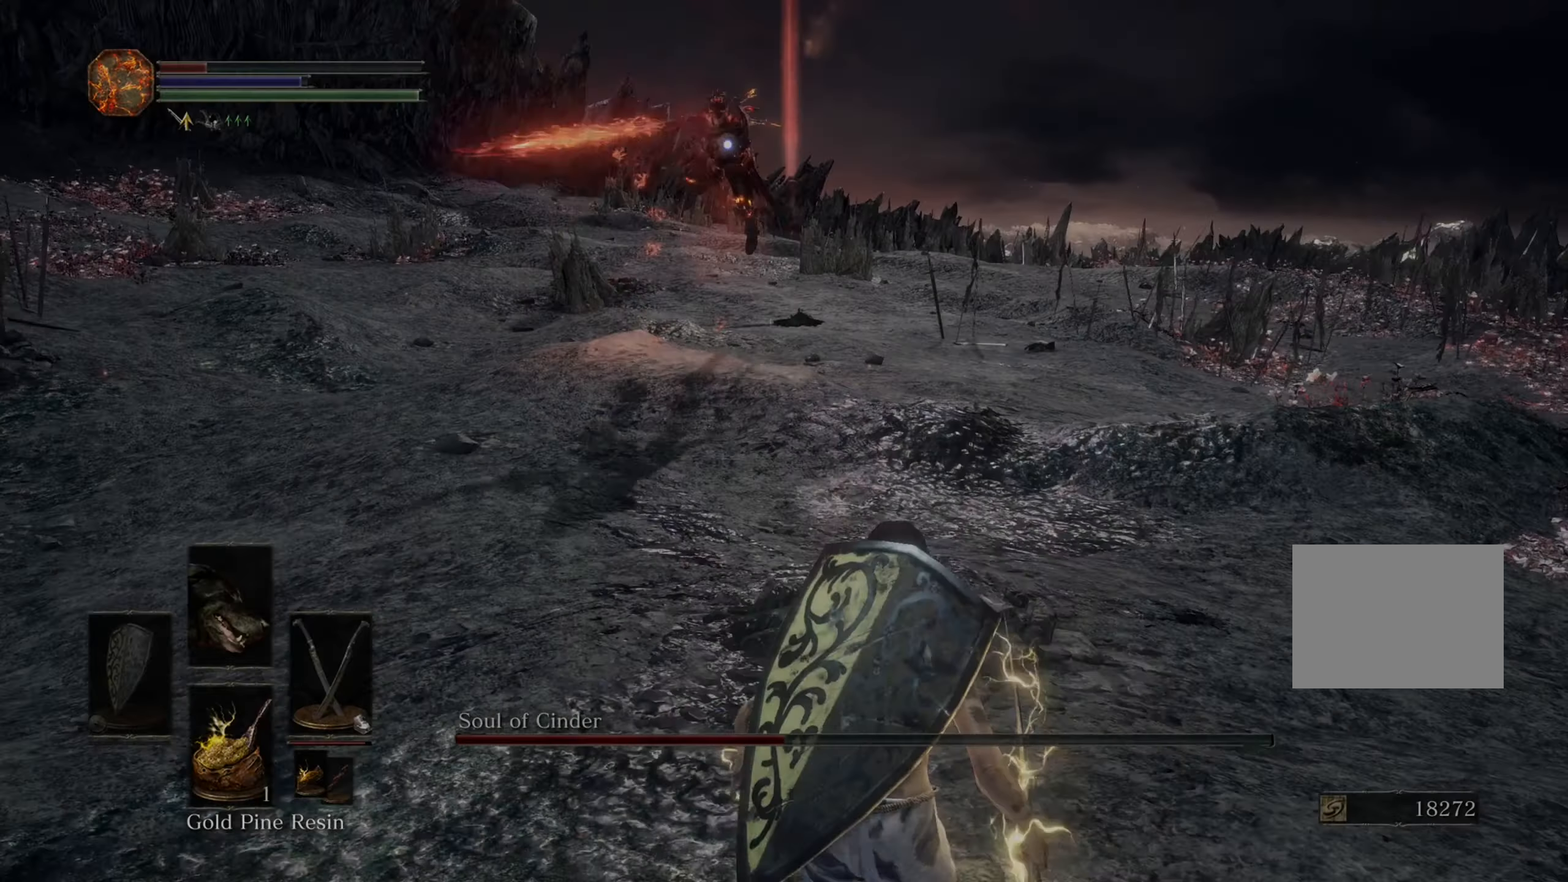
Gameplay with a controller (PlayStation layout); each line is a JSON object with the inputs held at the frame after it (dt_ms = milliseconds from this image to that frame). "events" lists button and stick changes between this image and that frame as [ms after this image, input, new state], when the widget could be followed in between. Not read: CIRCLE L3 R2.
{"dt_ms": 500, "buttons": [], "left_stick": "up", "right_stick": "center", "events": [[166, "left_stick", "center"], [233, "DPAD_RIGHT", "down"], [233, "left_stick", "up"], [266, "DPAD_RIGHT", "up"]]}
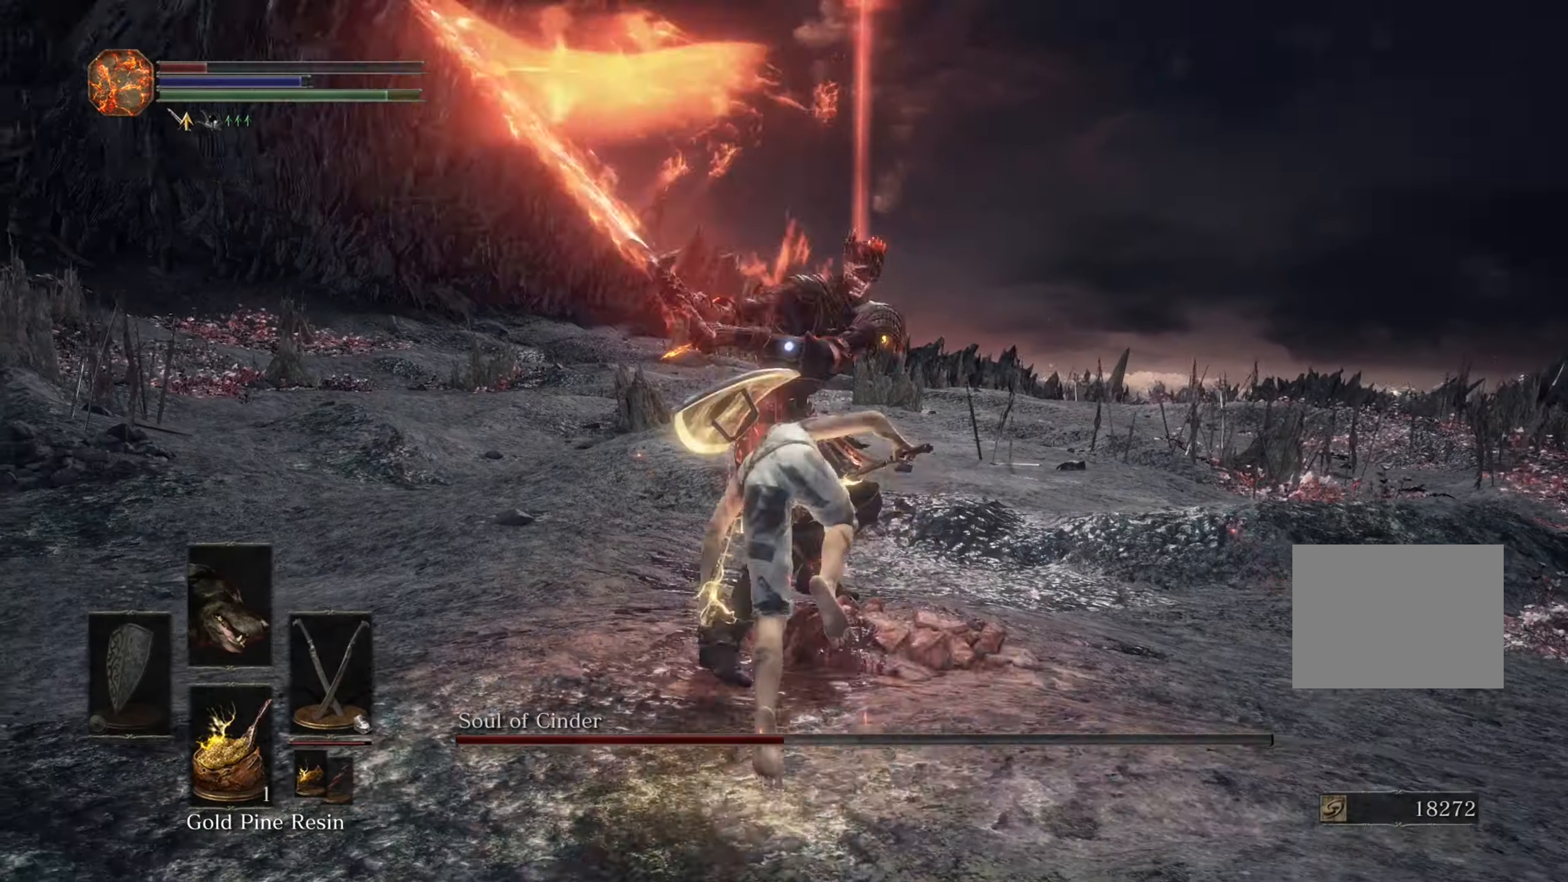
{"dt_ms": 500, "buttons": [], "left_stick": "down-right", "right_stick": "center"}
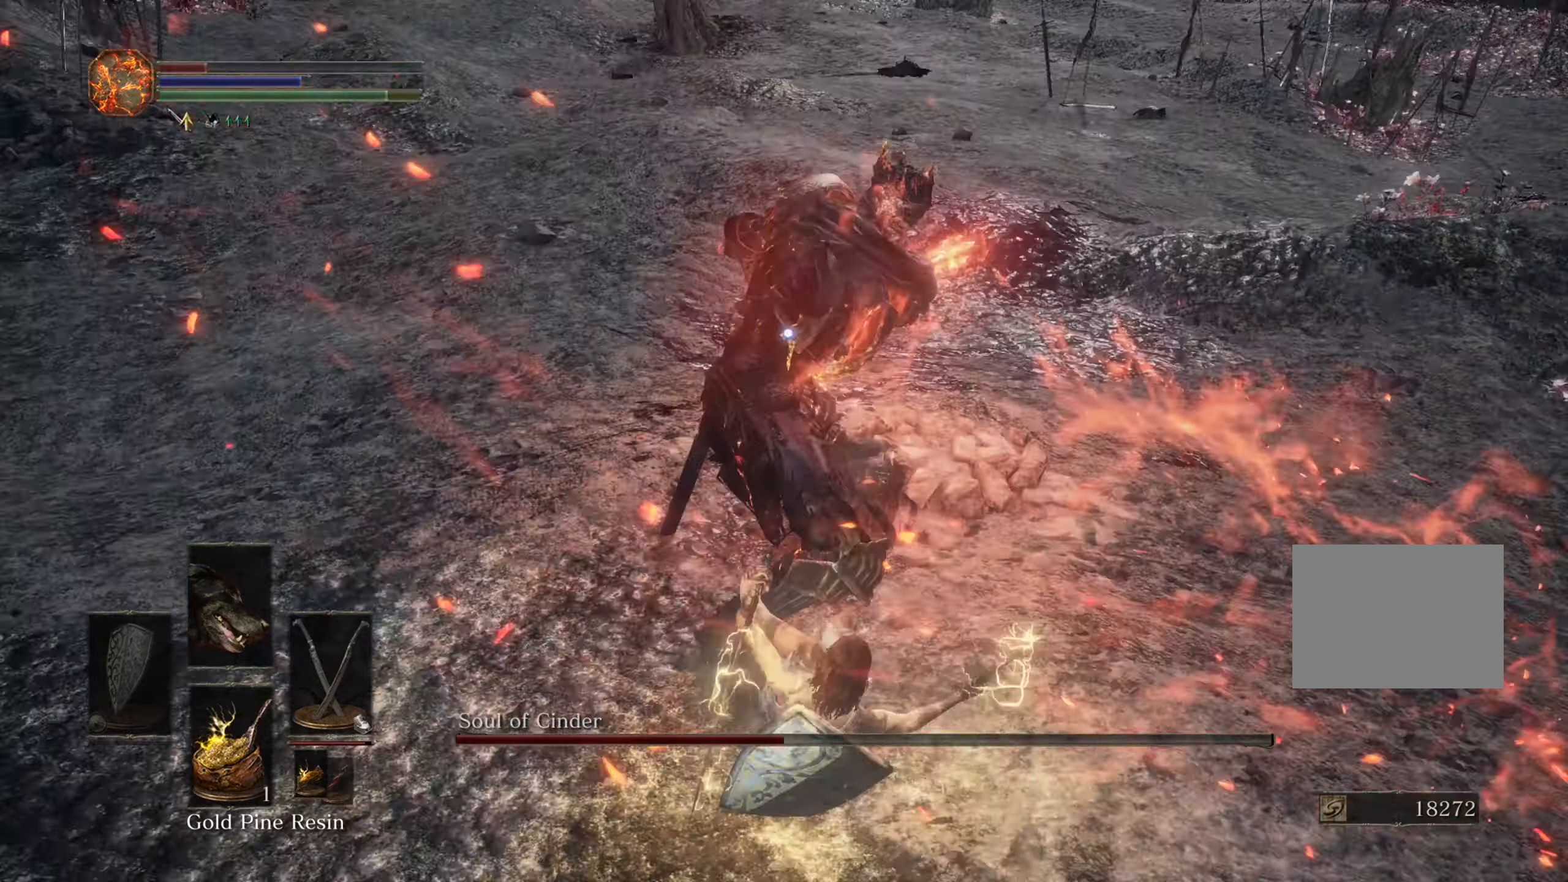
{"dt_ms": 1000, "buttons": [], "left_stick": "down-right", "right_stick": "center", "events": [[67, "left_stick", "up-right"], [167, "left_stick", "up"], [467, "left_stick", "up-right"], [567, "left_stick", "right"], [667, "left_stick", "down-right"]]}
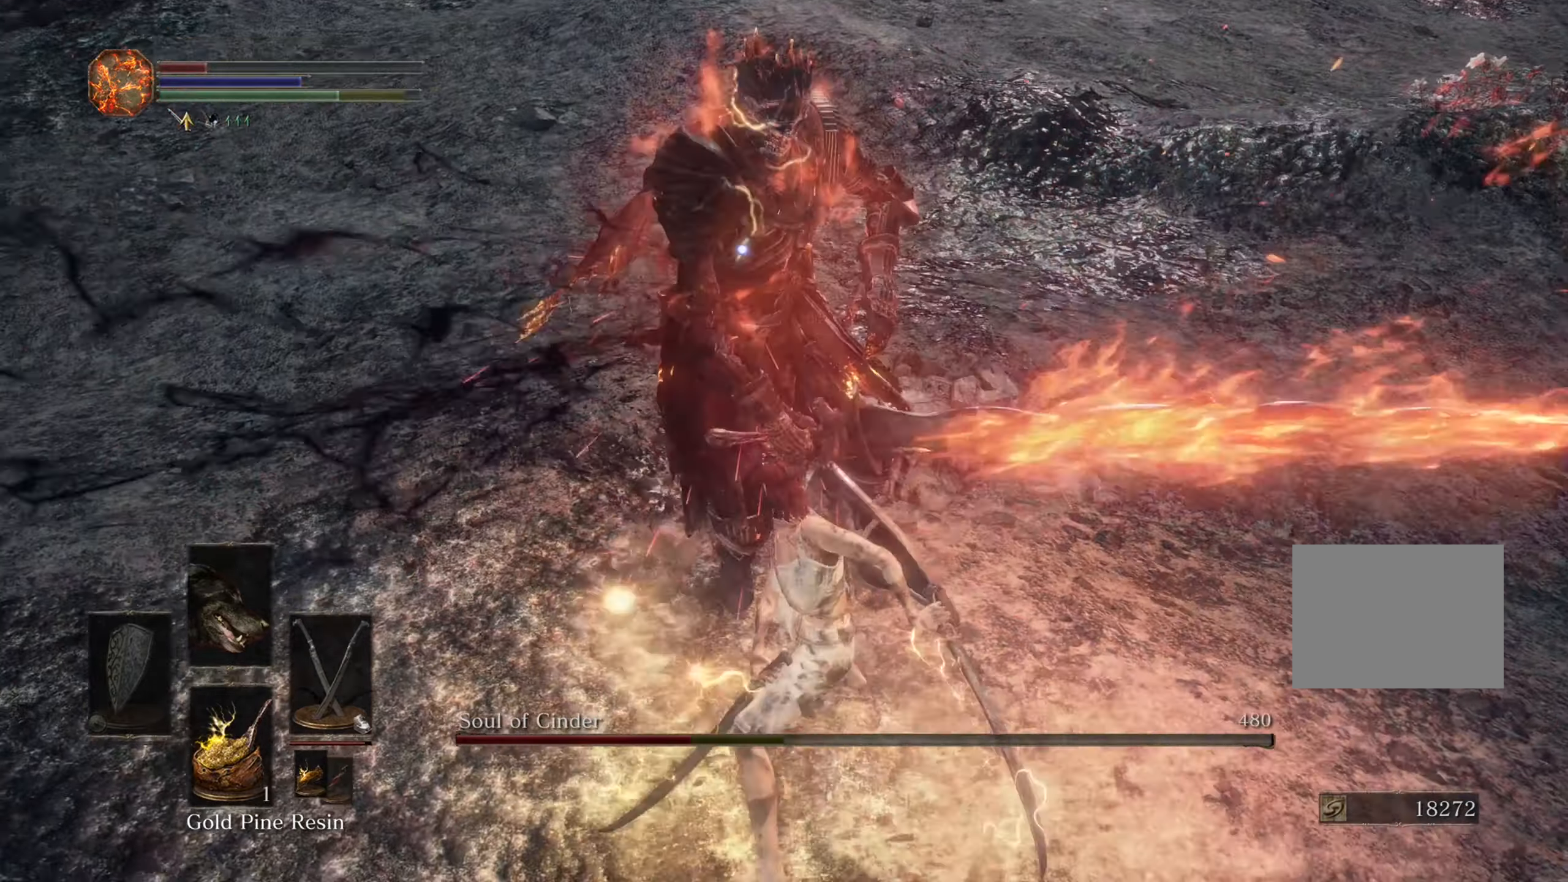
{"dt_ms": 500, "buttons": [], "left_stick": "down-right", "right_stick": "center"}
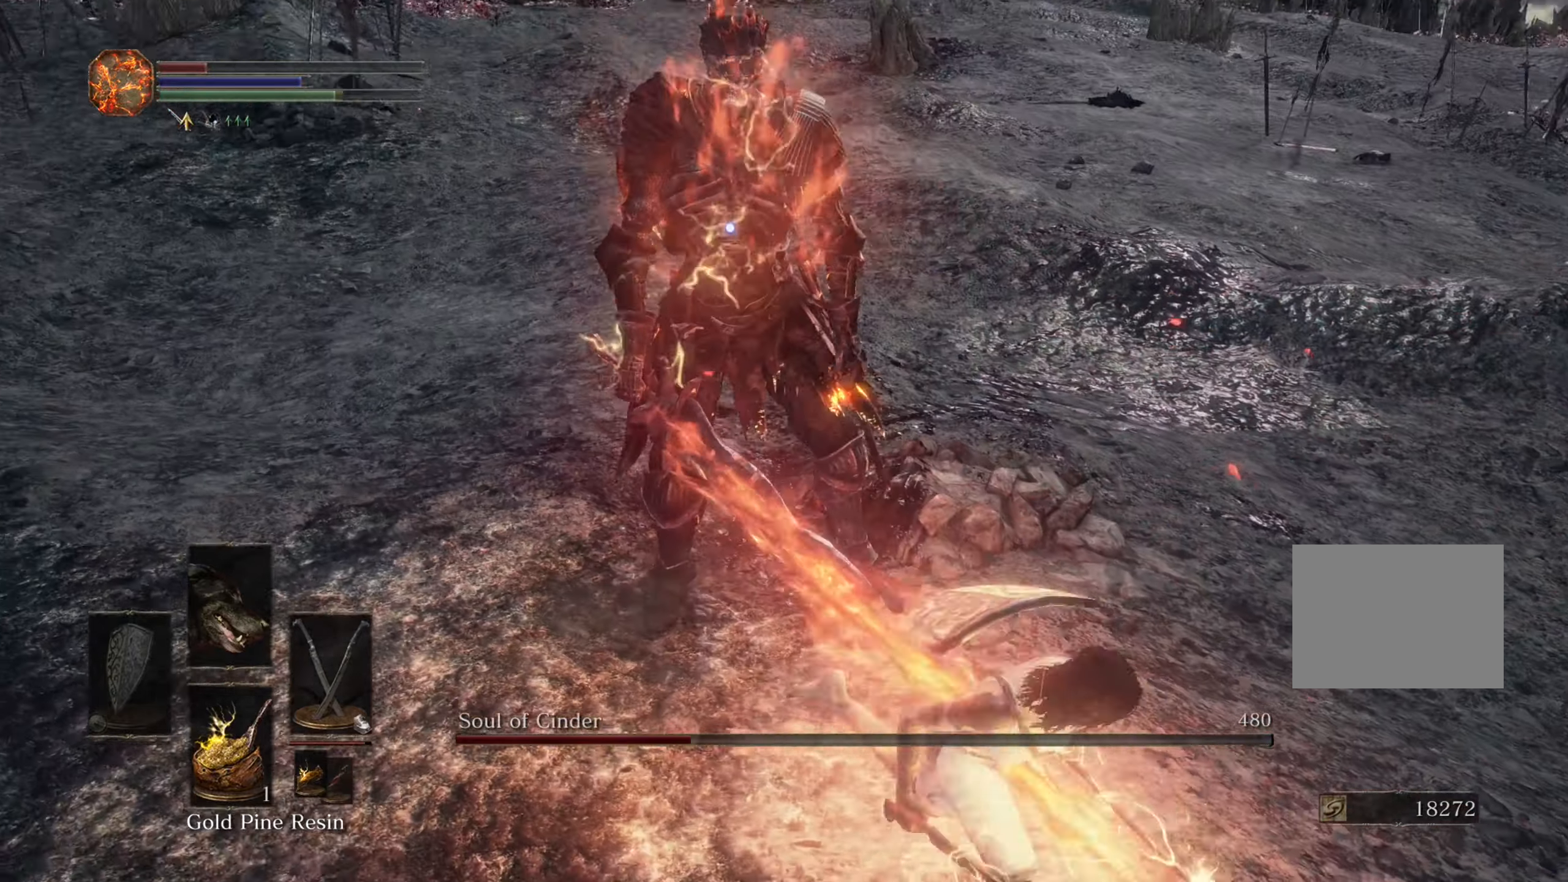
{"dt_ms": 500, "buttons": [], "left_stick": "down", "right_stick": "center", "events": [[400, "left_stick", "down"]]}
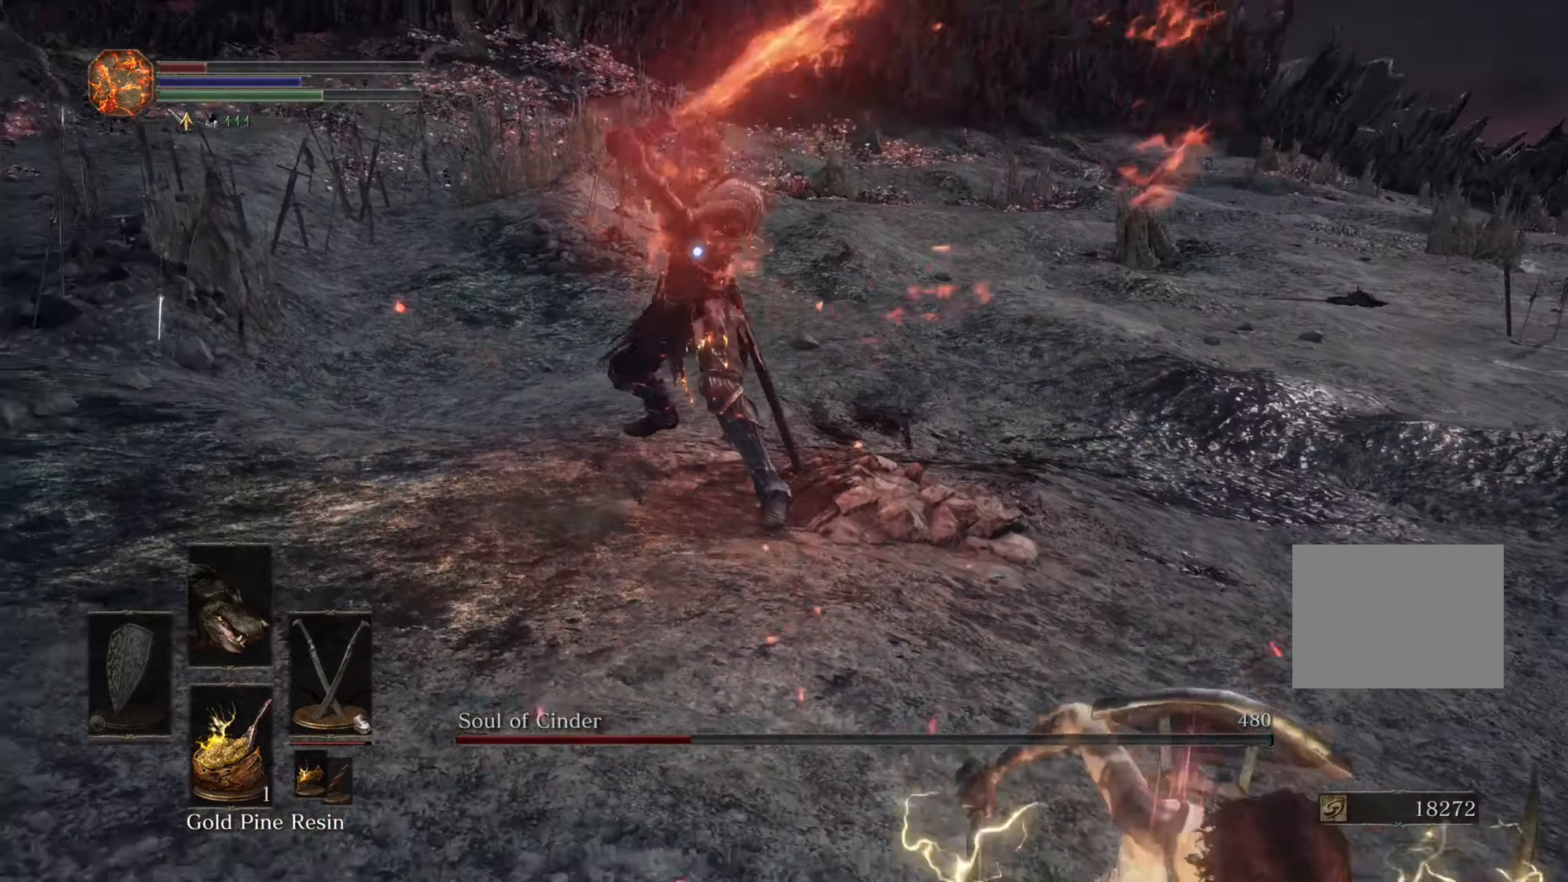
{"dt_ms": 500, "buttons": [], "left_stick": "down", "right_stick": "center", "events": []}
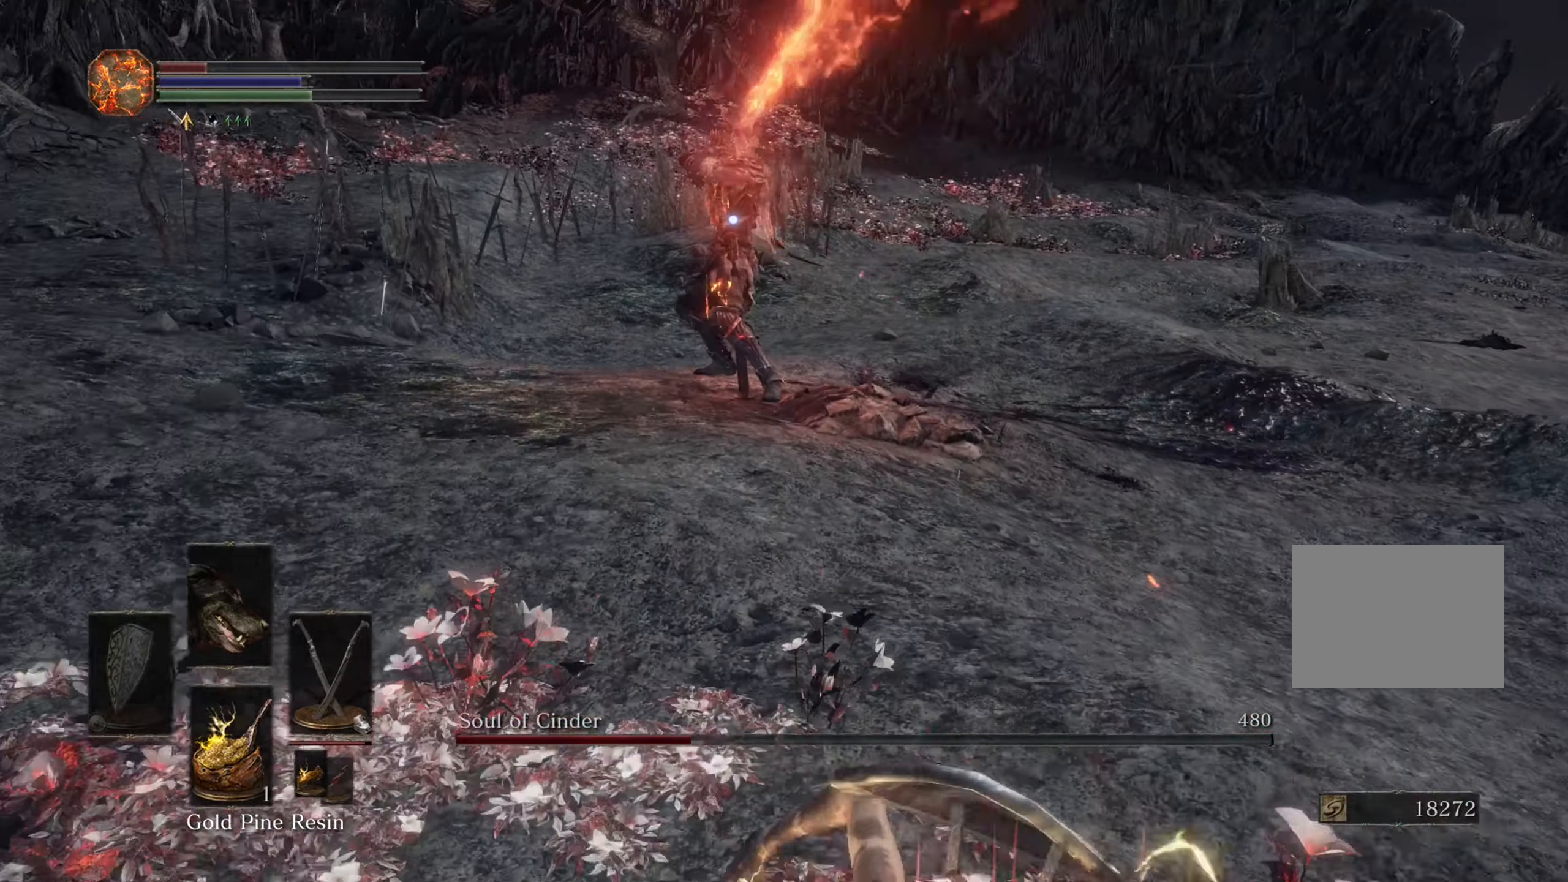
{"dt_ms": 500, "buttons": [], "left_stick": "down", "right_stick": "center", "events": []}